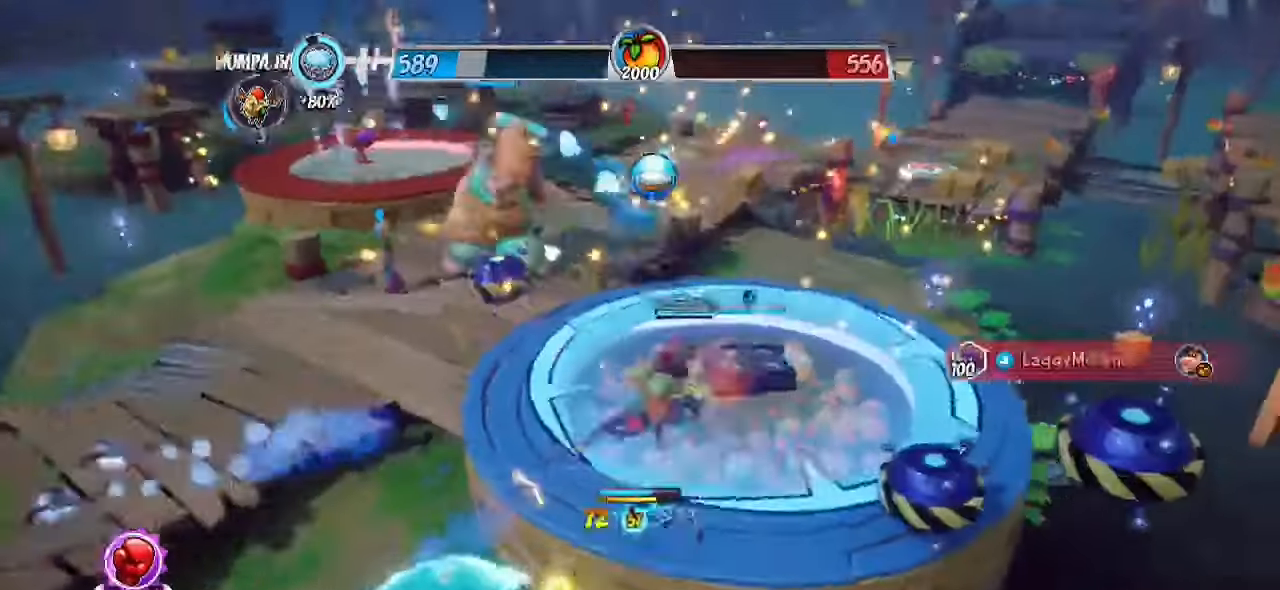
Gameplay with a controller (PlayStation layout); each line is a JSON object with the inputs held at the frame after it. "events" lists button and stick changes between this image and that frame as [ms after this image, input, new state], when the widget could be followed in between. Not read: R1 R3.
{"buttons": [], "left_stick": "center", "right_stick": "center", "events": [[50, "left_stick", "up-left"], [217, "left_stick", "left"], [317, "left_stick", "center"]]}
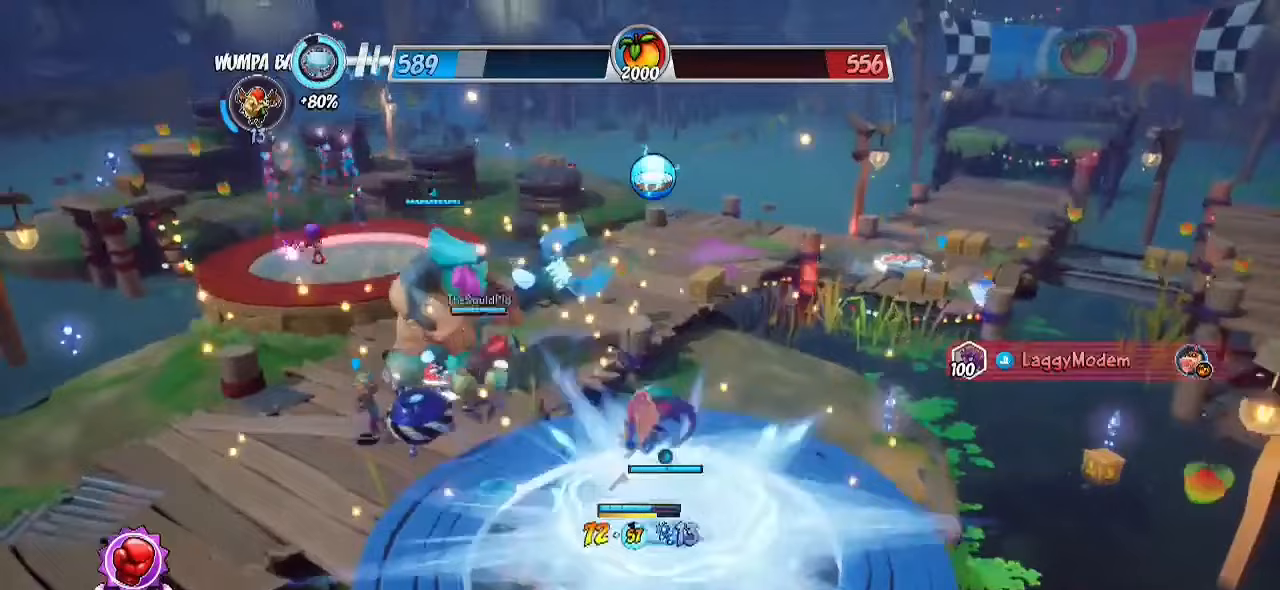
{"buttons": [], "left_stick": "up-right", "right_stick": "center", "events": [[450, "left_stick", "up-right"]]}
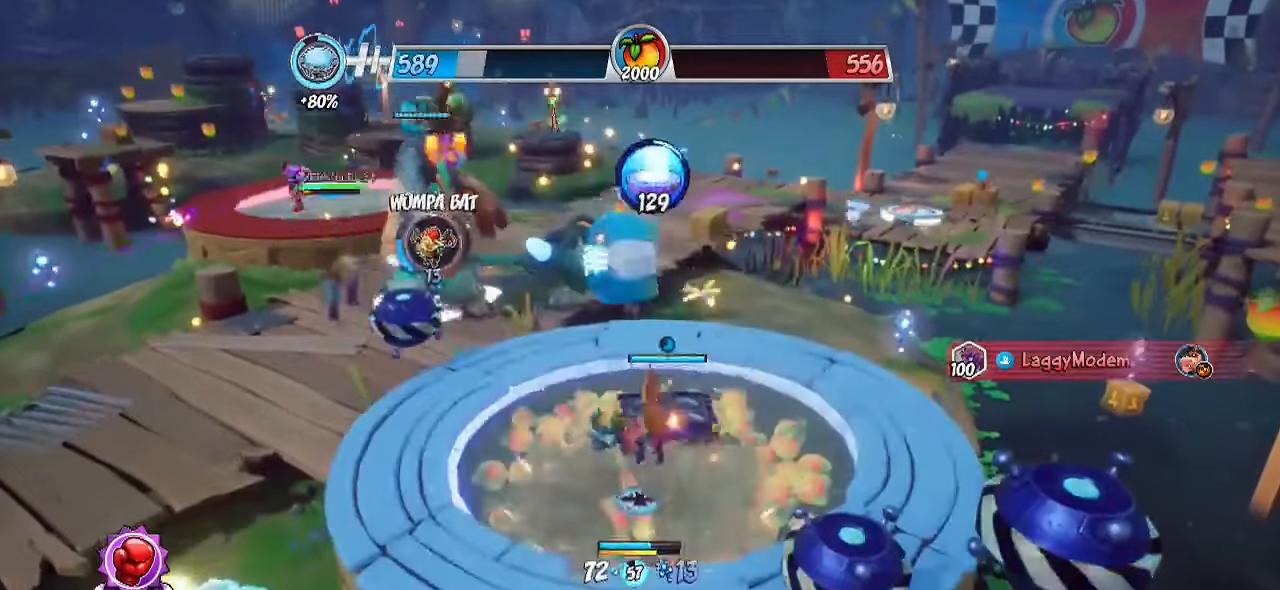
{"buttons": [], "left_stick": "up", "right_stick": "center", "events": [[283, "right_stick", "right"], [467, "left_stick", "up"], [483, "right_stick", "center"]]}
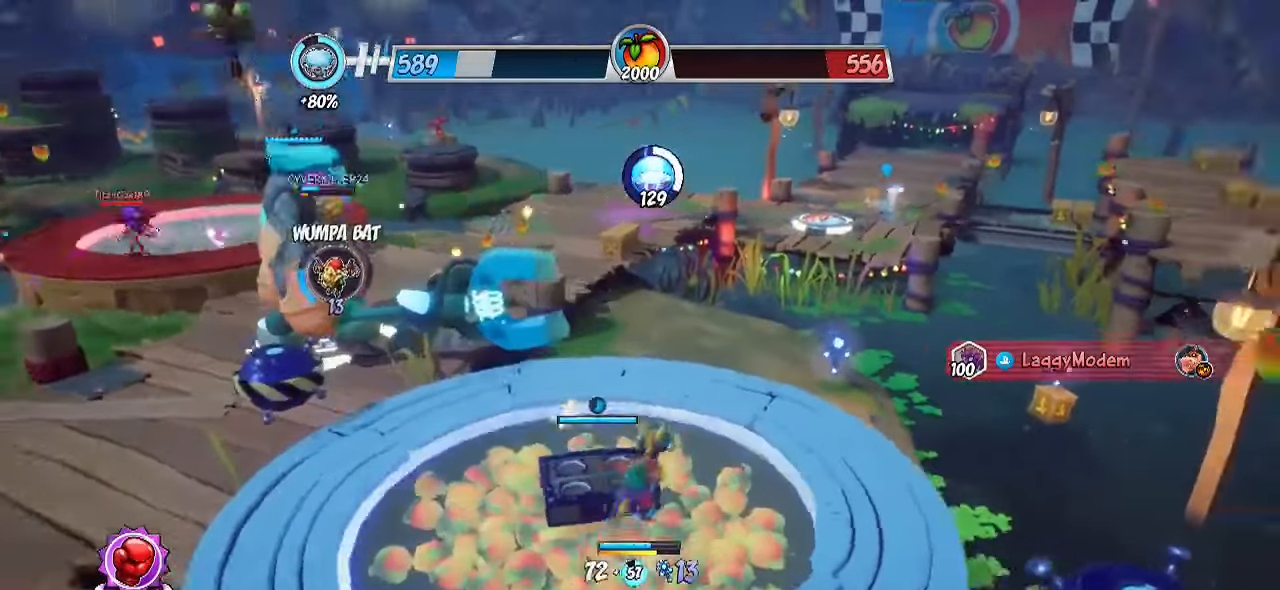
{"buttons": [], "left_stick": "left", "right_stick": "down-left", "events": [[67, "left_stick", "center"], [183, "left_stick", "down"], [350, "right_stick", "down-left"], [483, "left_stick", "left"]]}
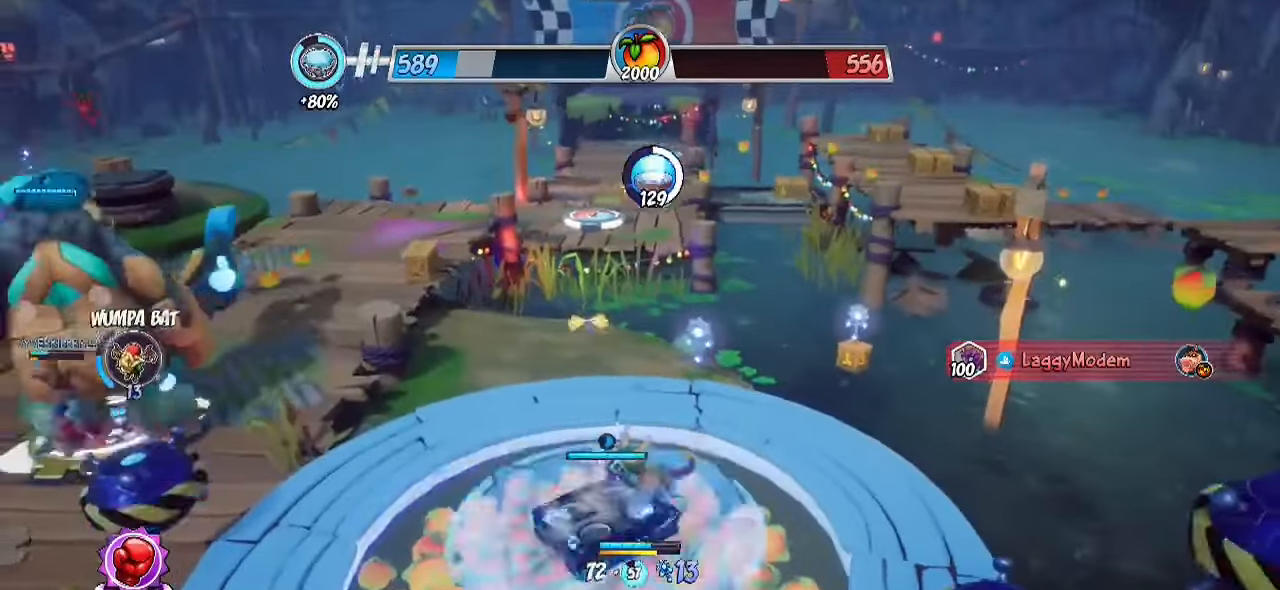
{"buttons": [], "left_stick": "up-left", "right_stick": "center", "events": [[83, "right_stick", "left"], [233, "right_stick", "center"], [417, "left_stick", "up-left"]]}
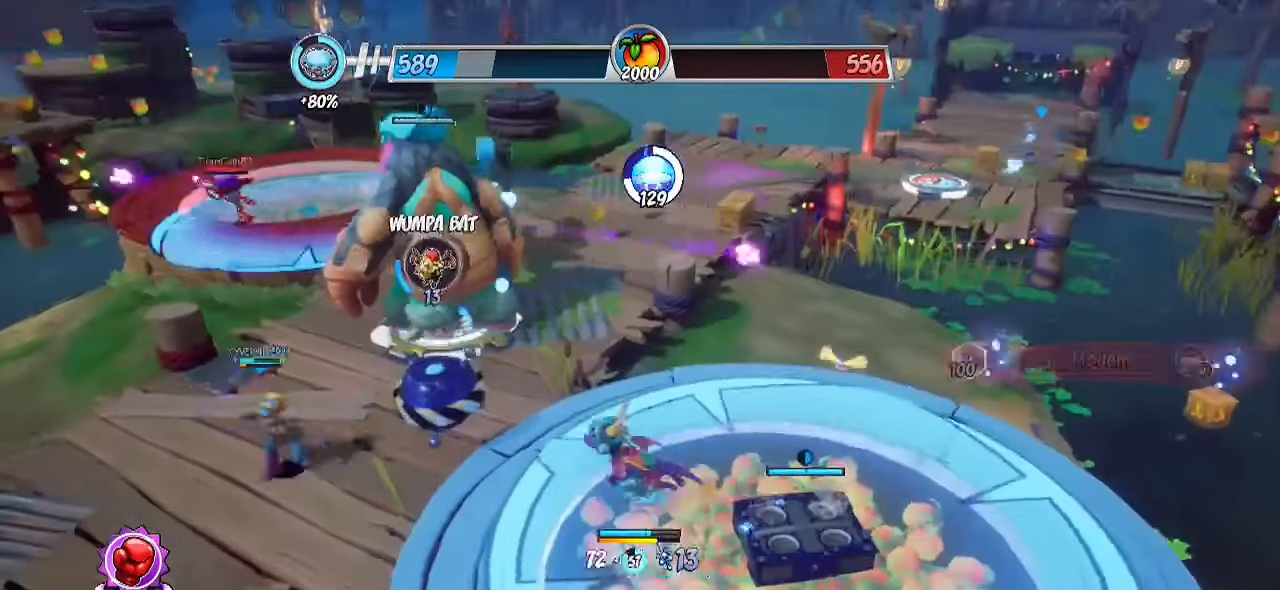
{"buttons": [], "left_stick": "center", "right_stick": "center", "events": [[117, "left_stick", "center"]]}
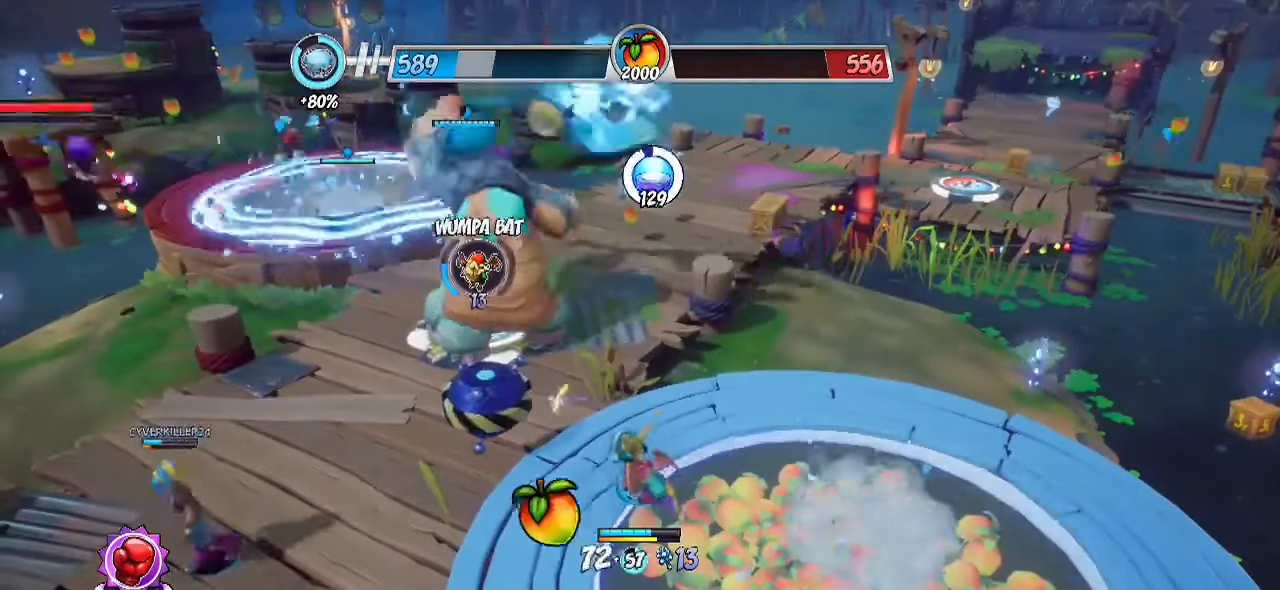
{"buttons": ["R2"], "left_stick": "up-left", "right_stick": "center", "events": [[317, "R2", "down"], [333, "left_stick", "up-left"]]}
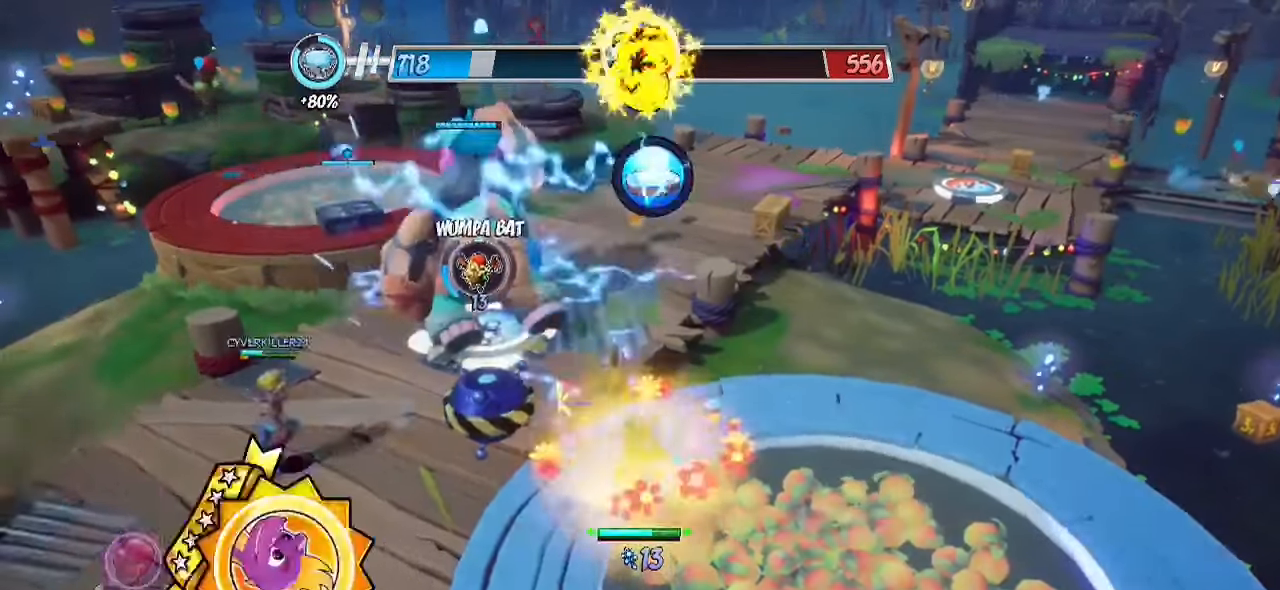
{"buttons": [], "left_stick": "up-left", "right_stick": "center", "events": [[117, "R2", "up"]]}
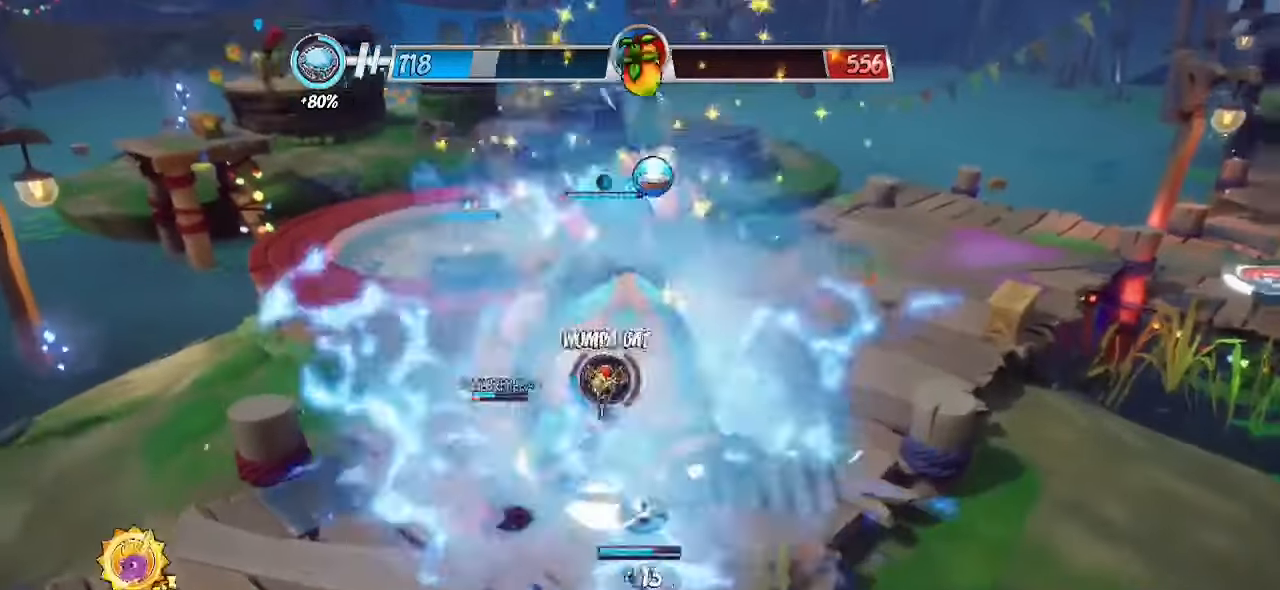
{"buttons": [], "left_stick": "center", "right_stick": "center", "events": [[67, "left_stick", "center"], [350, "right_stick", "up"], [483, "right_stick", "center"]]}
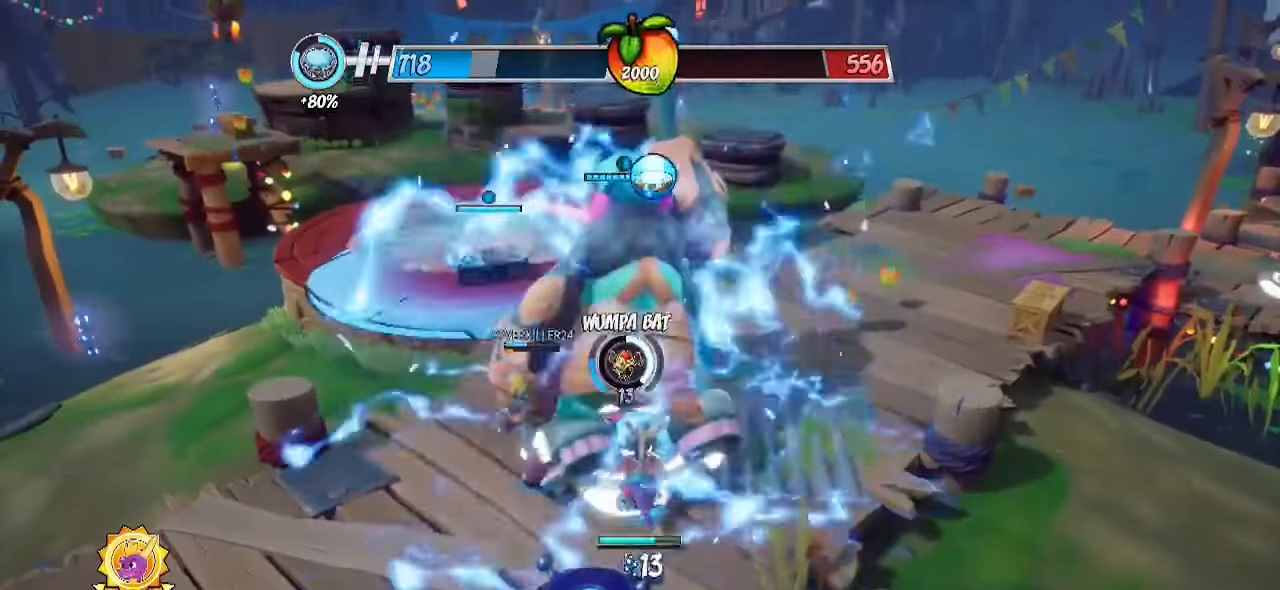
{"buttons": [], "left_stick": "center", "right_stick": "center", "events": [[50, "right_stick", "left"], [267, "right_stick", "center"]]}
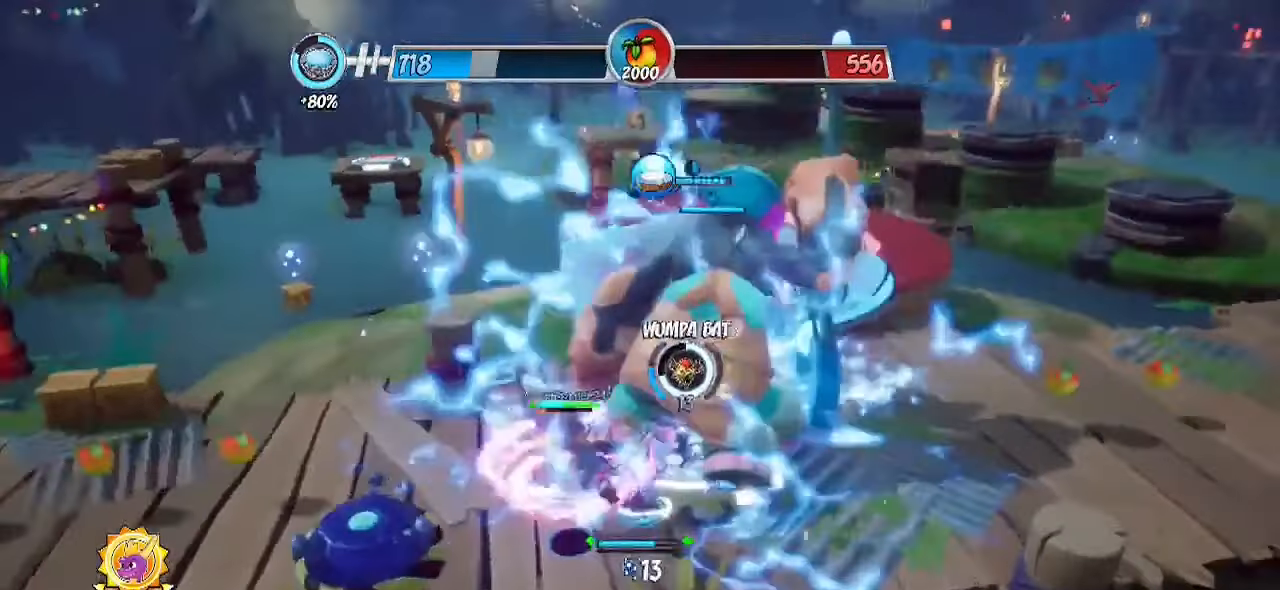
{"buttons": [], "left_stick": "up", "right_stick": "right", "events": [[33, "right_stick", "right"], [250, "left_stick", "right"], [333, "left_stick", "up-right"], [433, "left_stick", "up"]]}
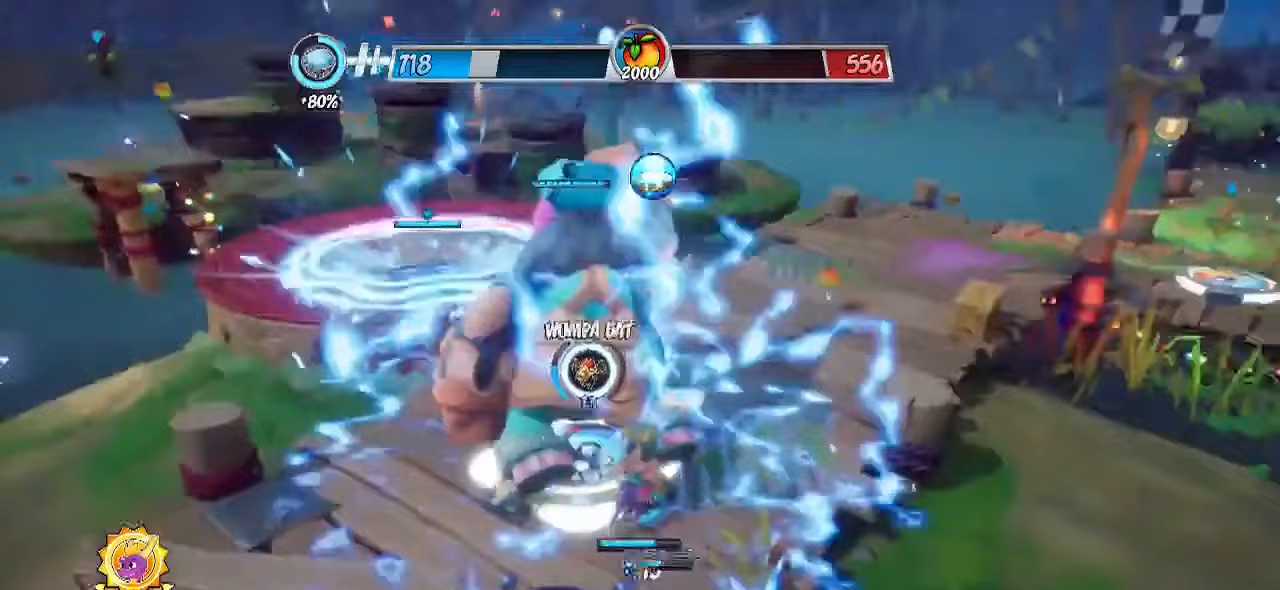
{"buttons": ["R2"], "left_stick": "up", "right_stick": "center", "events": [[17, "right_stick", "center"], [67, "R2", "down"]]}
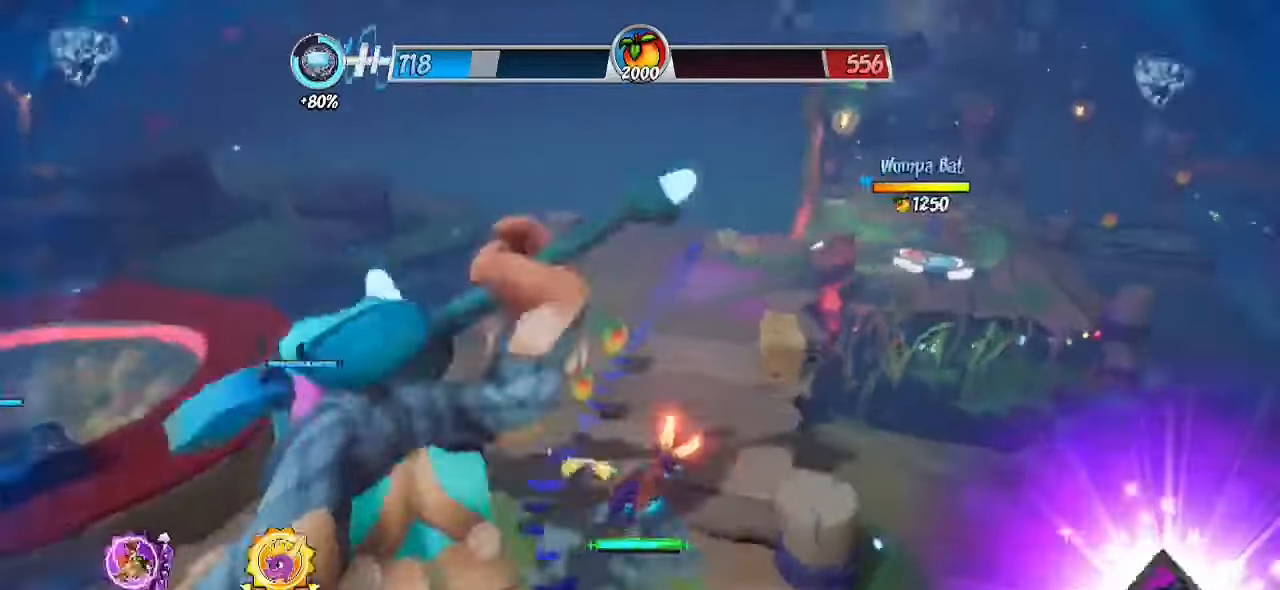
{"buttons": ["R2"], "left_stick": "up-left", "right_stick": "right", "events": [[50, "right_stick", "down-right"], [417, "right_stick", "right"], [483, "left_stick", "up-left"]]}
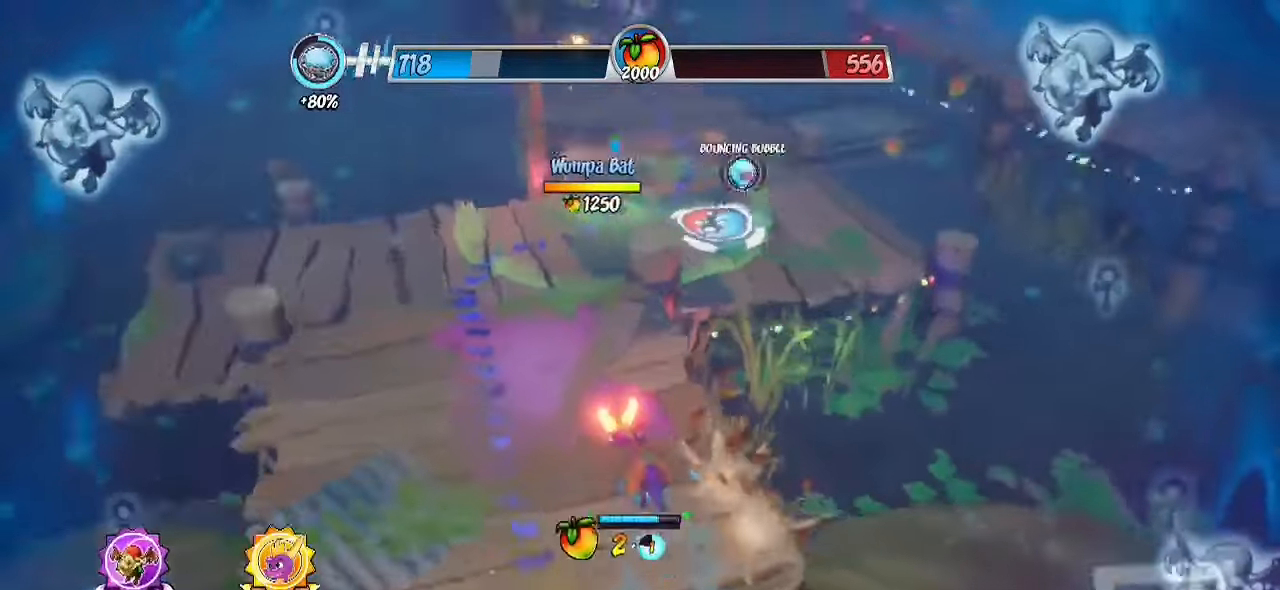
{"buttons": ["R2"], "left_stick": "up-left", "right_stick": "center", "events": [[50, "right_stick", "up-right"], [350, "right_stick", "center"]]}
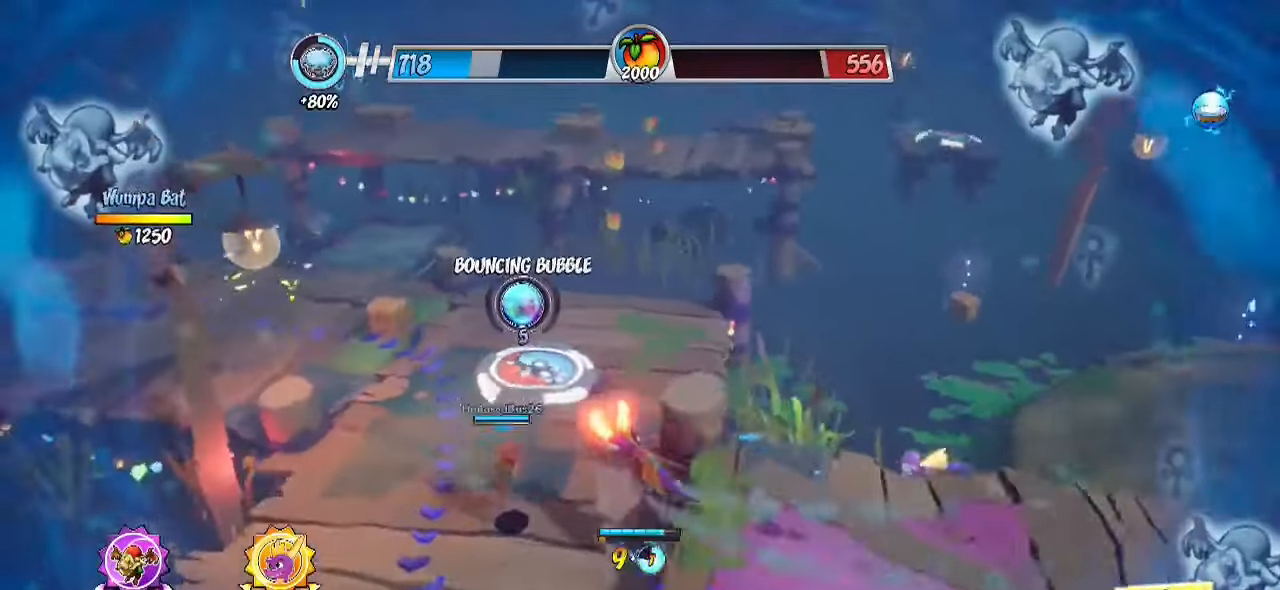
{"buttons": ["R2"], "left_stick": "up-left", "right_stick": "center", "events": []}
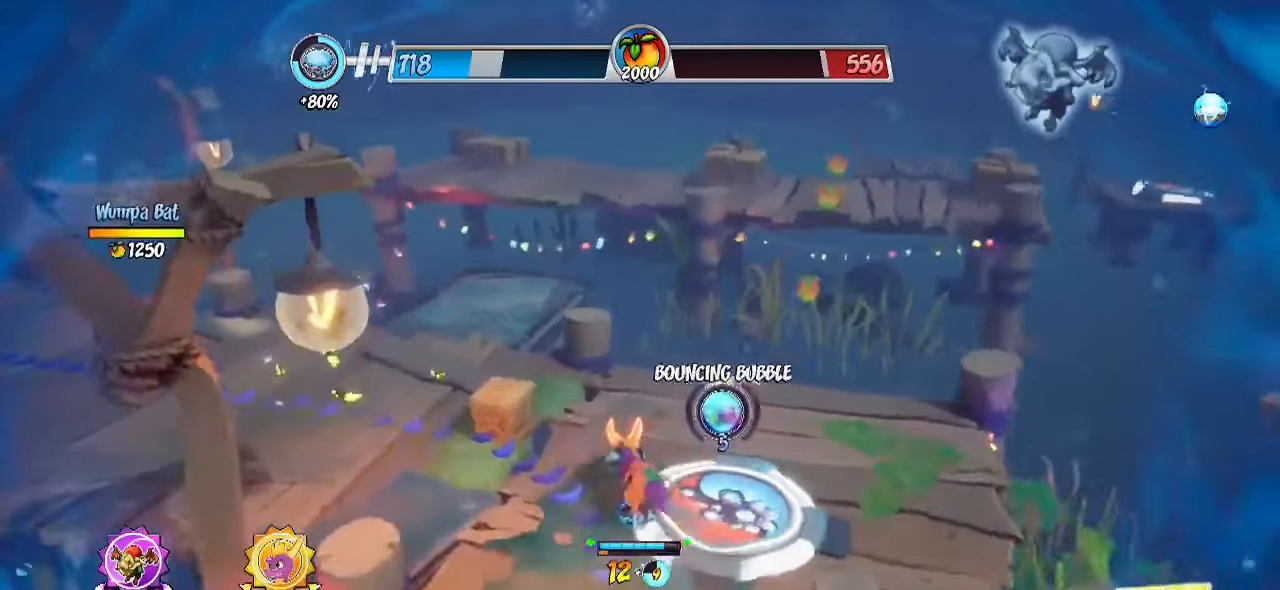
{"buttons": ["CROSS", "R2"], "left_stick": "up", "right_stick": "center", "events": [[17, "right_stick", "down-right"], [150, "right_stick", "center"], [250, "CROSS", "down"], [300, "left_stick", "up"]]}
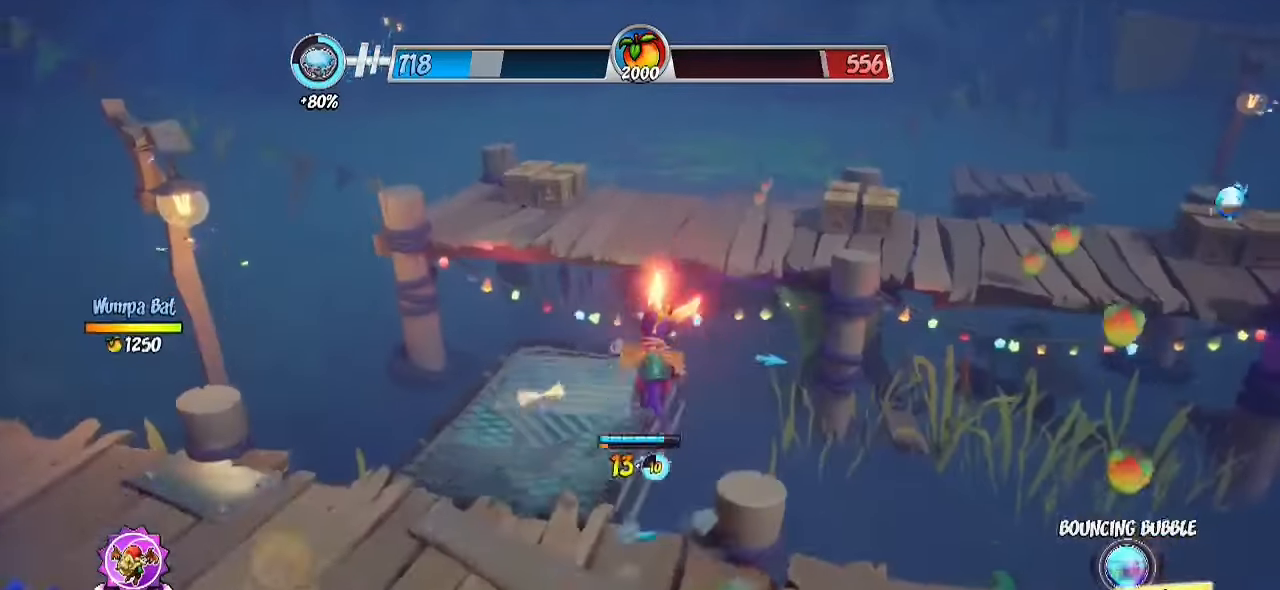
{"buttons": [], "left_stick": "up", "right_stick": "right", "events": [[33, "R2", "up"], [133, "R2", "down"], [183, "CROSS", "up"], [333, "right_stick", "right"], [450, "R2", "up"]]}
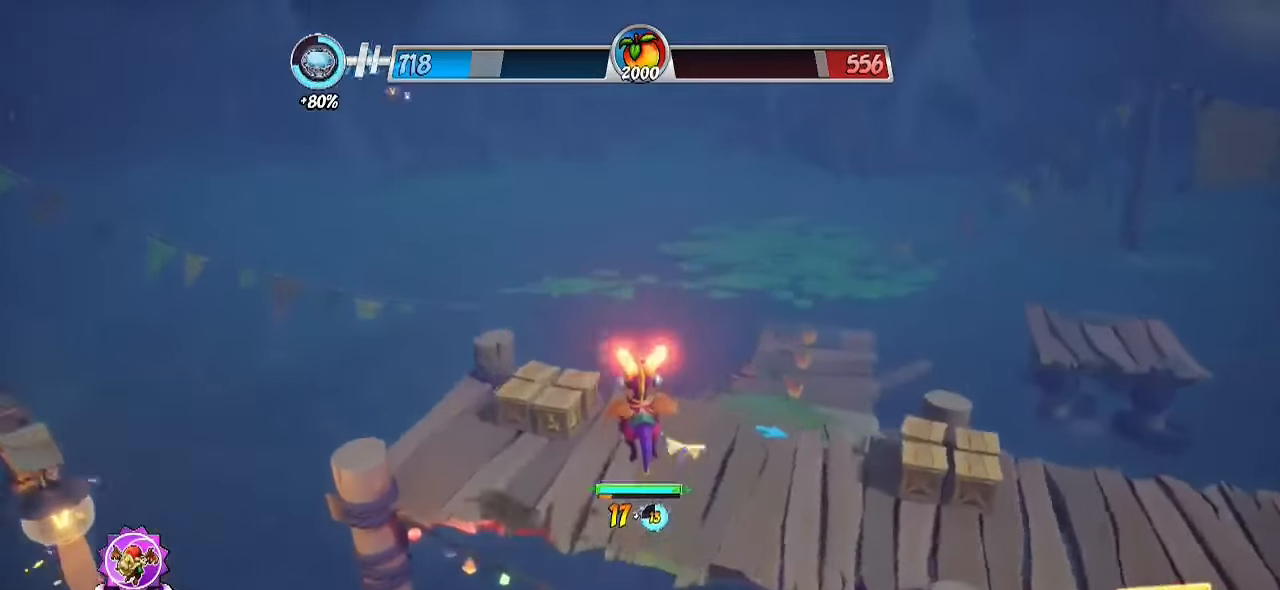
{"buttons": [], "left_stick": "down-right", "right_stick": "center", "events": [[83, "left_stick", "right"], [217, "right_stick", "center"], [250, "left_stick", "up-left"], [267, "SQUARE", "down"], [367, "left_stick", "down-left"], [400, "SQUARE", "up"], [483, "left_stick", "down-right"]]}
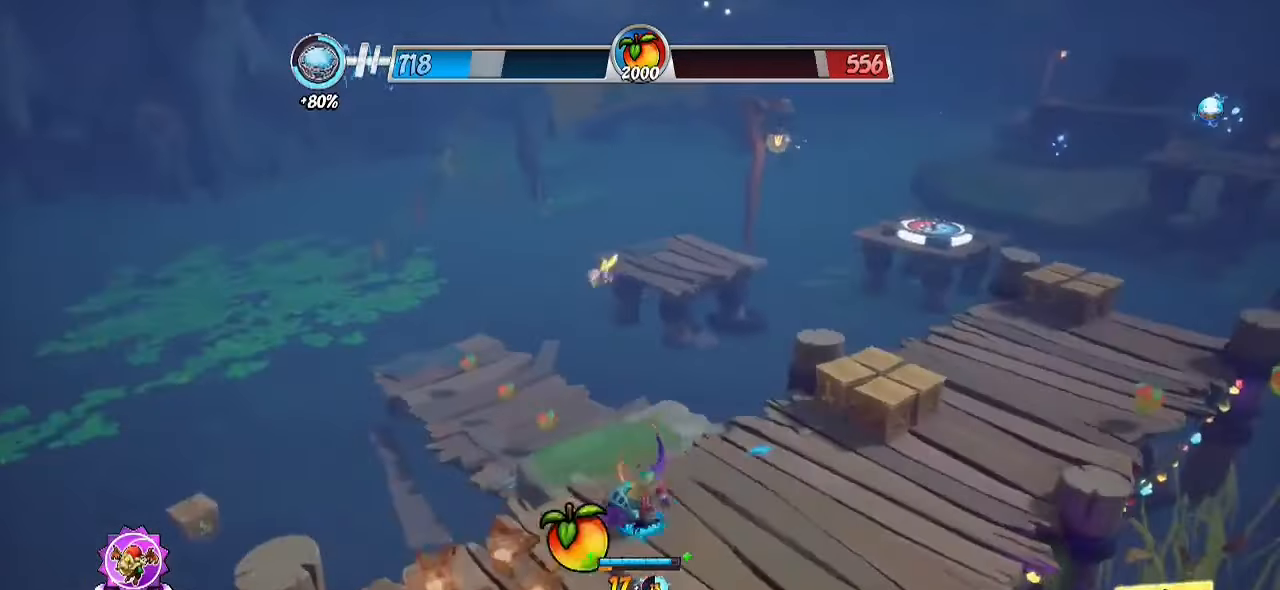
{"buttons": ["R2"], "left_stick": "up-right", "right_stick": "center", "events": [[50, "left_stick", "up-right"], [100, "right_stick", "right"], [267, "R2", "down"], [333, "right_stick", "center"]]}
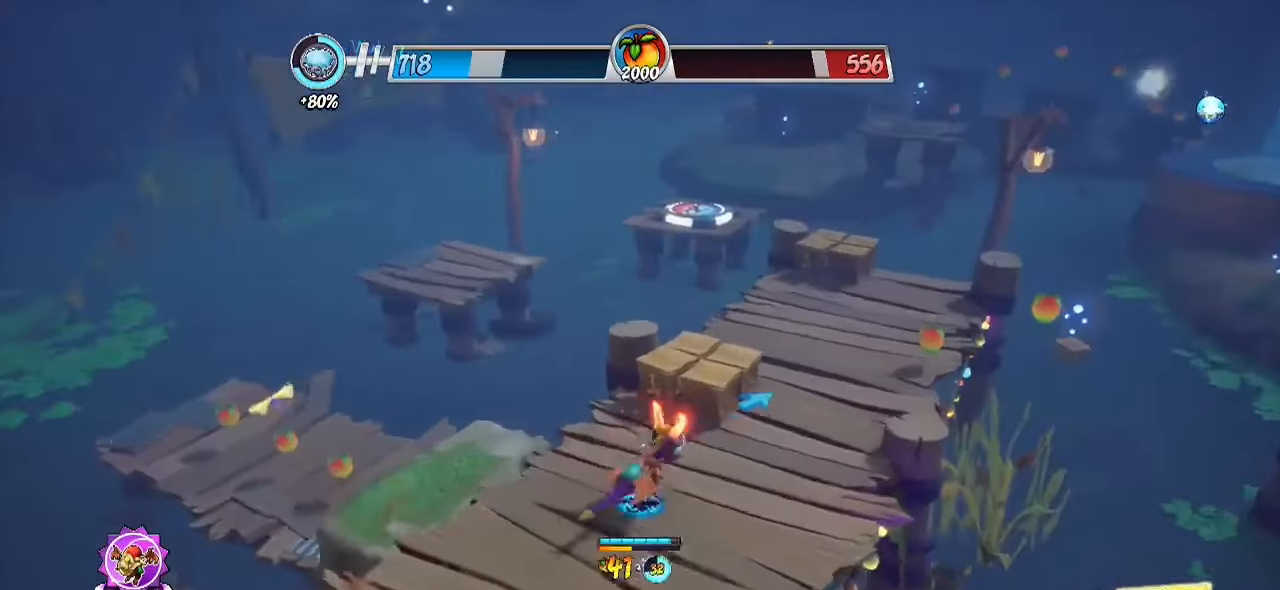
{"buttons": ["R2"], "left_stick": "up-right", "right_stick": "down-right", "events": [[183, "right_stick", "down-right"]]}
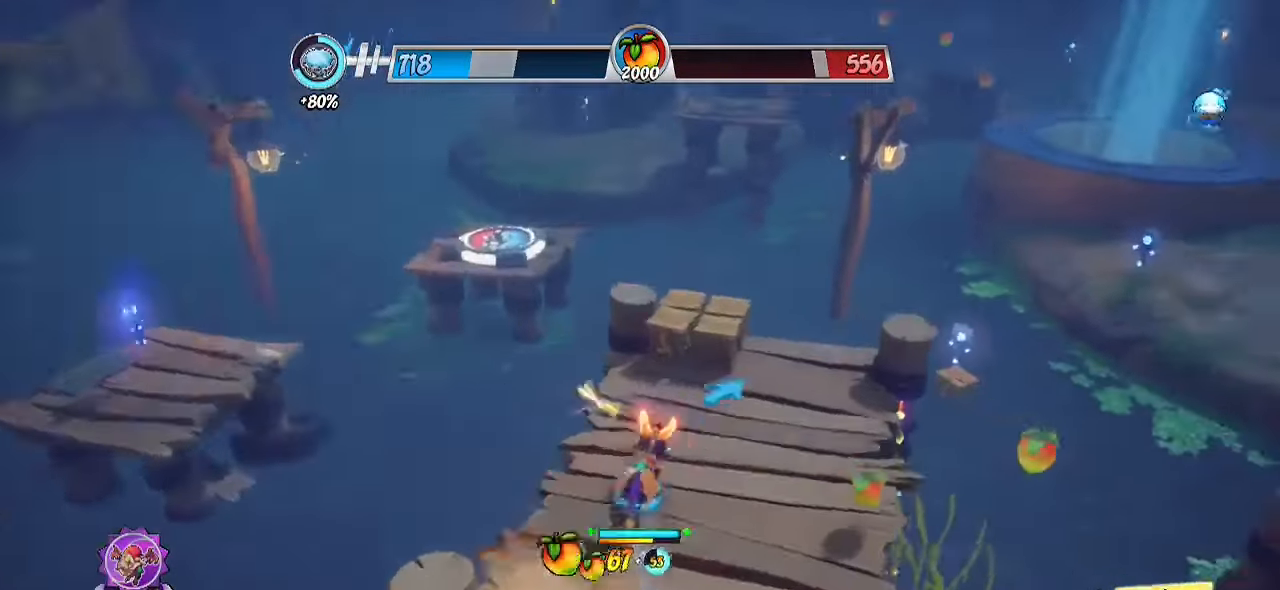
{"buttons": ["CROSS", "R2"], "left_stick": "up-right", "right_stick": "center", "events": [[17, "right_stick", "center"], [233, "right_stick", "down"], [417, "CROSS", "down"], [433, "right_stick", "center"]]}
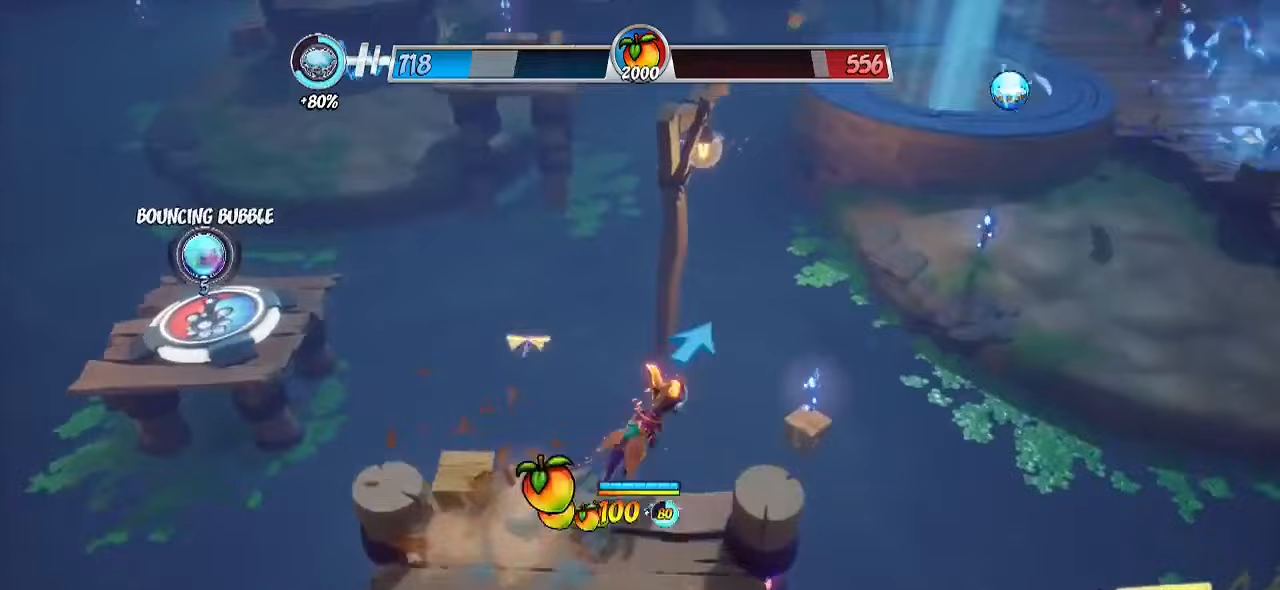
{"buttons": [], "left_stick": "up-right", "right_stick": "center", "events": [[67, "CROSS", "up"], [67, "R2", "up"], [117, "right_stick", "down"], [217, "right_stick", "center"]]}
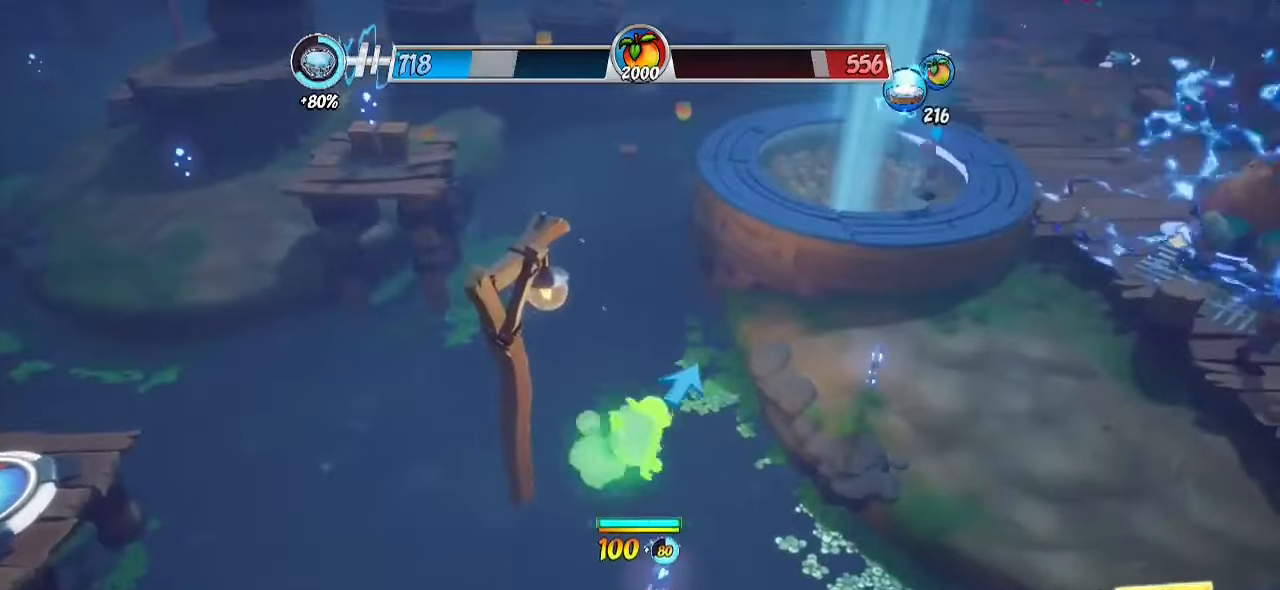
{"buttons": [], "left_stick": "center", "right_stick": "up-right", "events": [[33, "CROSS", "down"], [50, "left_stick", "center"], [133, "CROSS", "up"], [317, "right_stick", "up-right"]]}
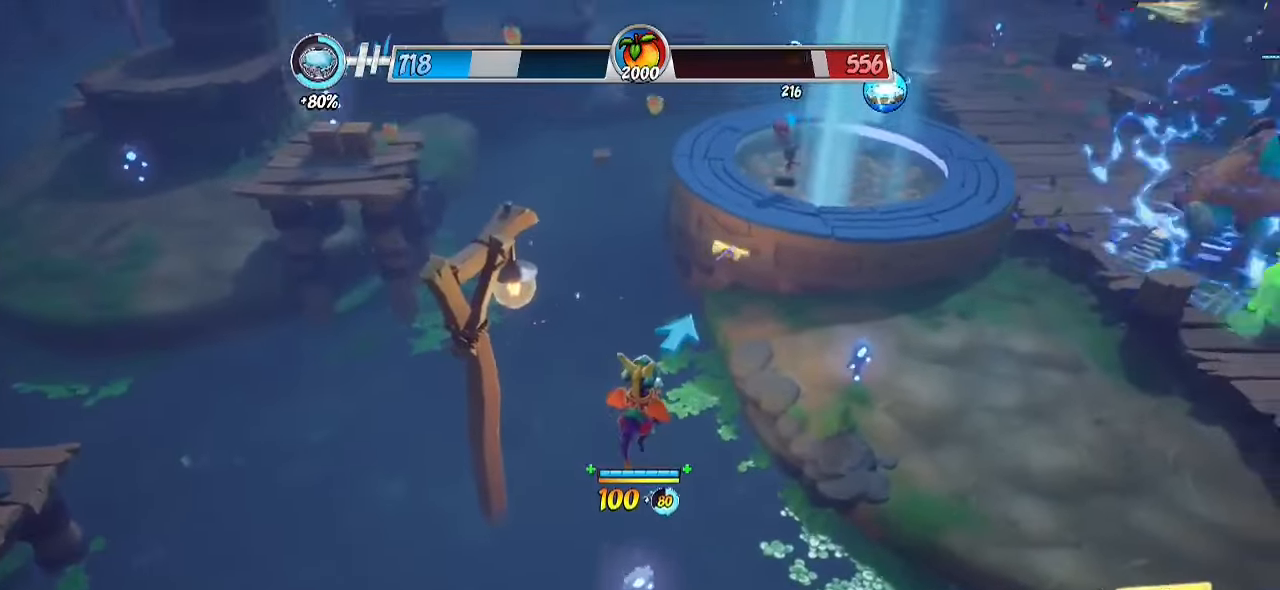
{"buttons": [], "left_stick": "up", "right_stick": "center", "events": [[150, "right_stick", "center"], [450, "left_stick", "up"]]}
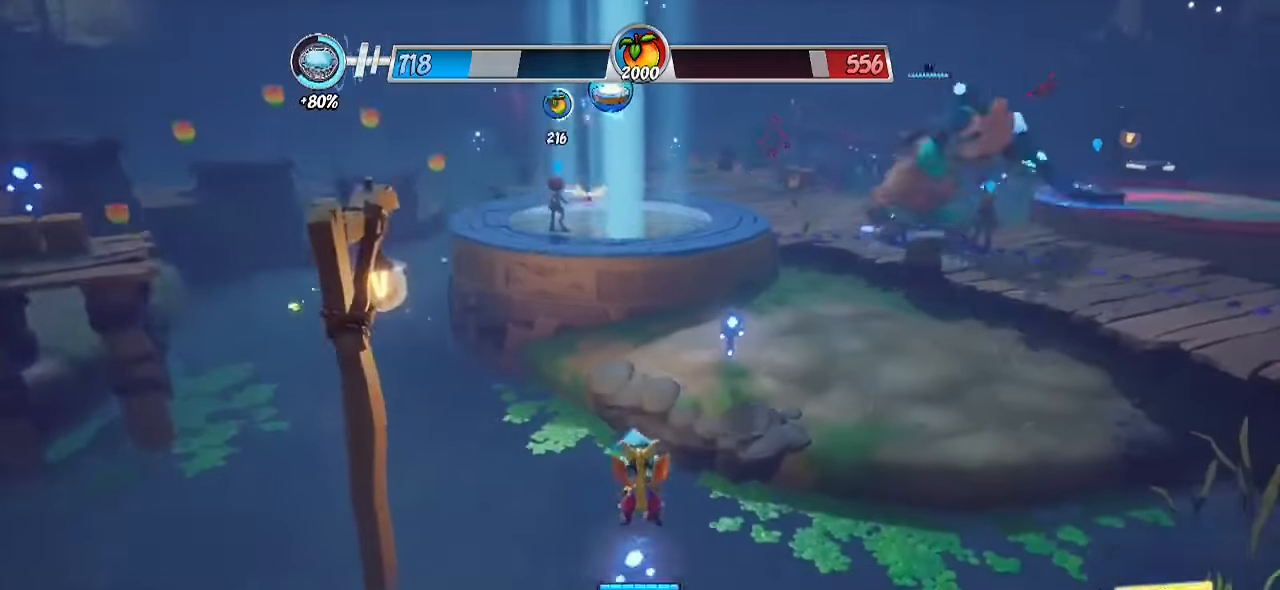
{"buttons": [], "left_stick": "up", "right_stick": "center", "events": [[133, "CIRCLE", "down"], [300, "CIRCLE", "up"]]}
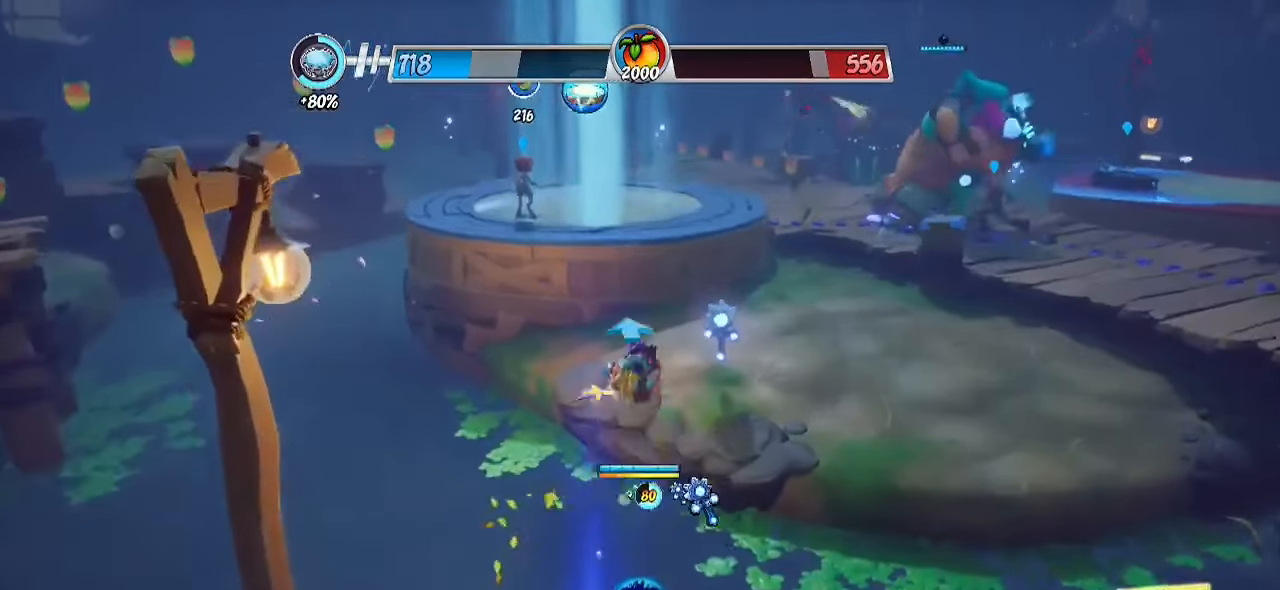
{"buttons": ["R2"], "left_stick": "up", "right_stick": "right", "events": [[150, "CIRCLE", "down"], [200, "CIRCLE", "up"], [233, "R2", "down"], [500, "right_stick", "right"]]}
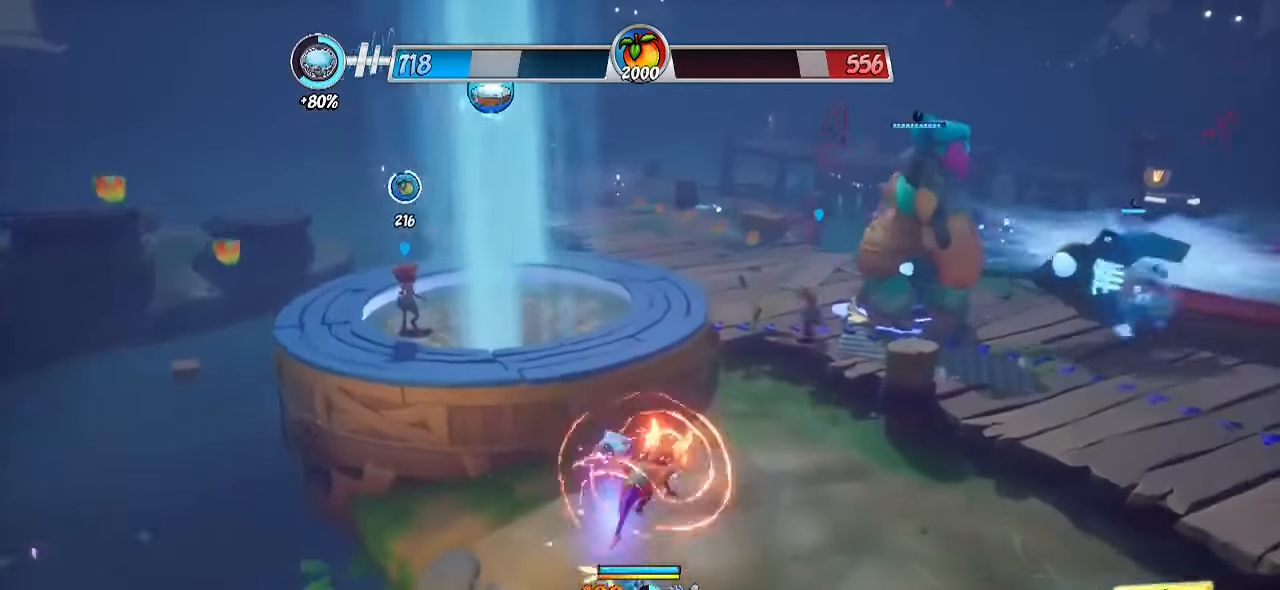
{"buttons": [], "left_stick": "left", "right_stick": "center", "events": [[150, "CROSS", "down"], [167, "left_stick", "up-left"], [233, "CROSS", "up"], [233, "R2", "up"], [300, "right_stick", "center"], [350, "left_stick", "left"]]}
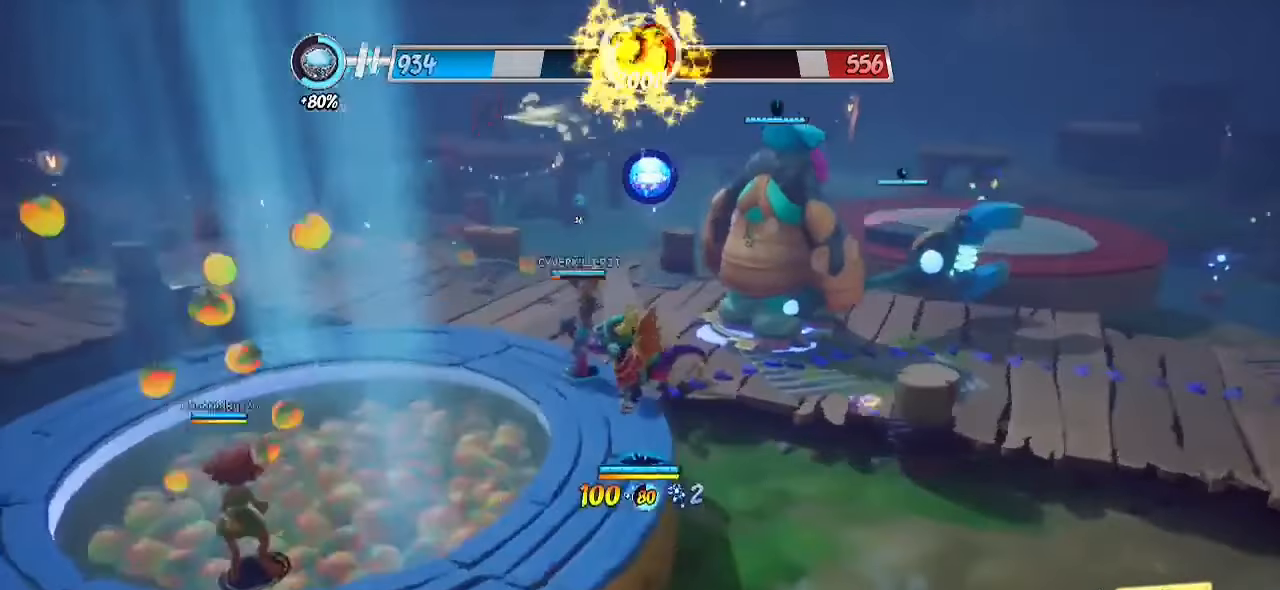
{"buttons": [], "left_stick": "down-left", "right_stick": "center", "events": [[17, "left_stick", "down-left"]]}
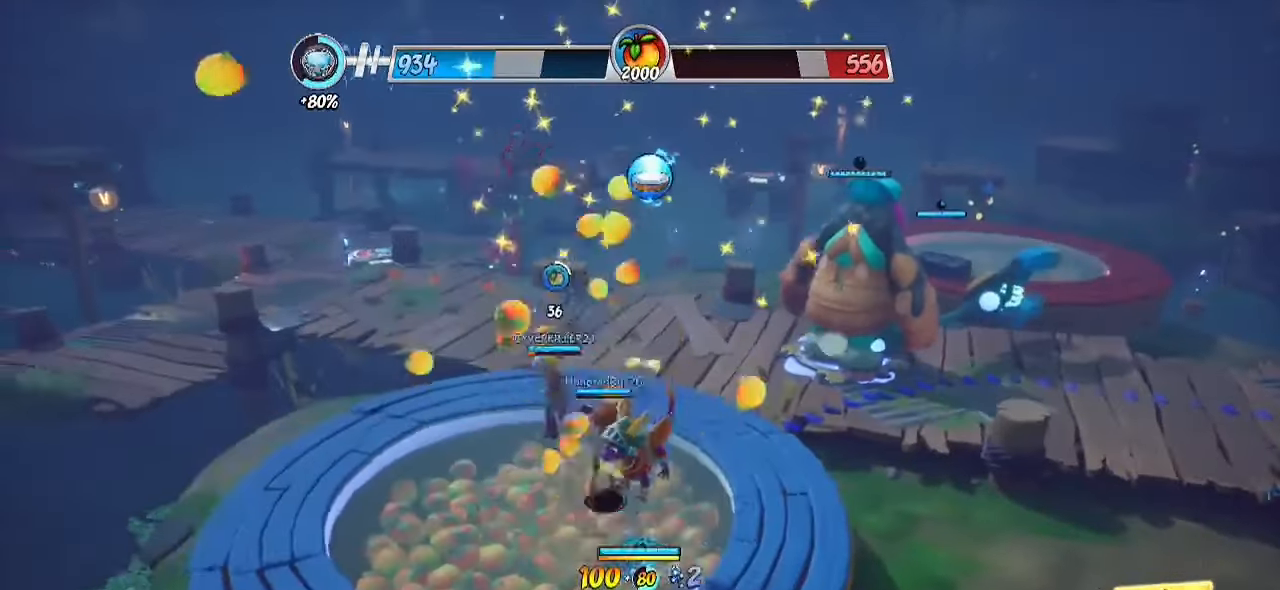
{"buttons": [], "left_stick": "up", "right_stick": "center", "events": [[83, "left_stick", "up-left"], [417, "left_stick", "up"]]}
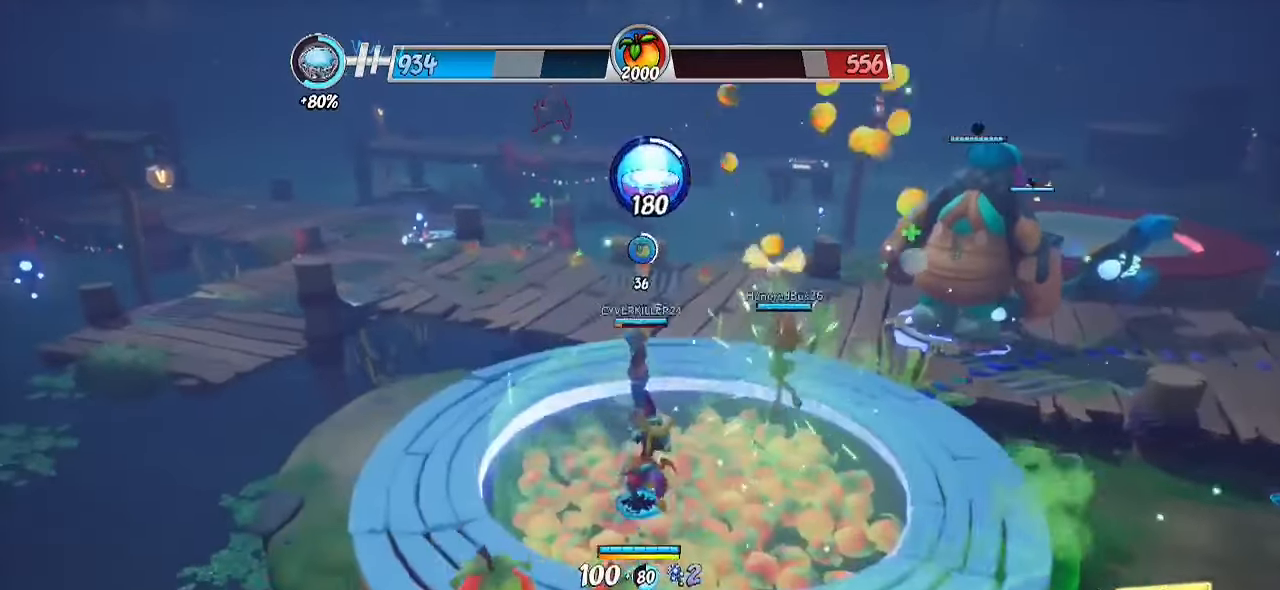
{"buttons": [], "left_stick": "down-right", "right_stick": "right", "events": [[83, "right_stick", "right"], [133, "left_stick", "up-right"], [333, "left_stick", "down-right"]]}